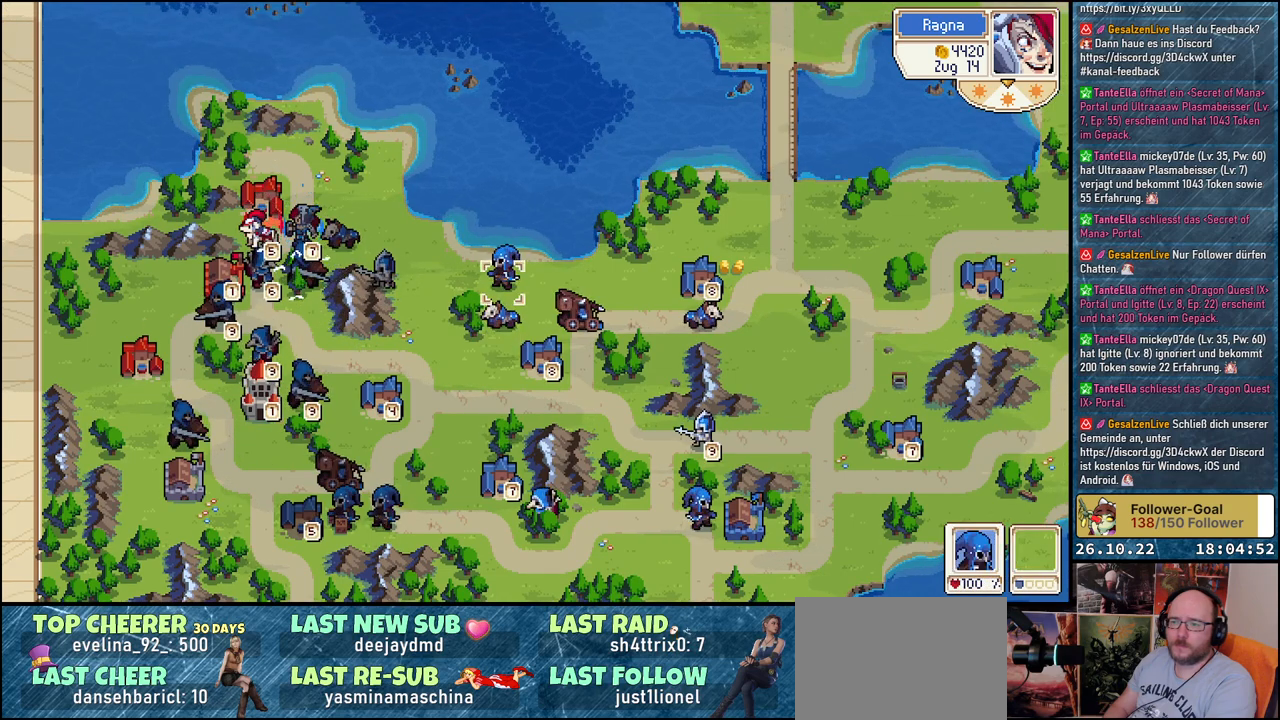
Gameplay with a controller (Xbox layout); each line is a JSON object with the inputs held at the frame after it. "events" lists button and stick changes between this image and that frame as [ms after this image, input, new state], when the widget could be followed in between. Not read: left_stick right_stick.
{"buttons": ["DPAD_LEFT"], "events": [[100, "A", "down"], [267, "A", "up"], [283, "DPAD_LEFT", "down"]]}
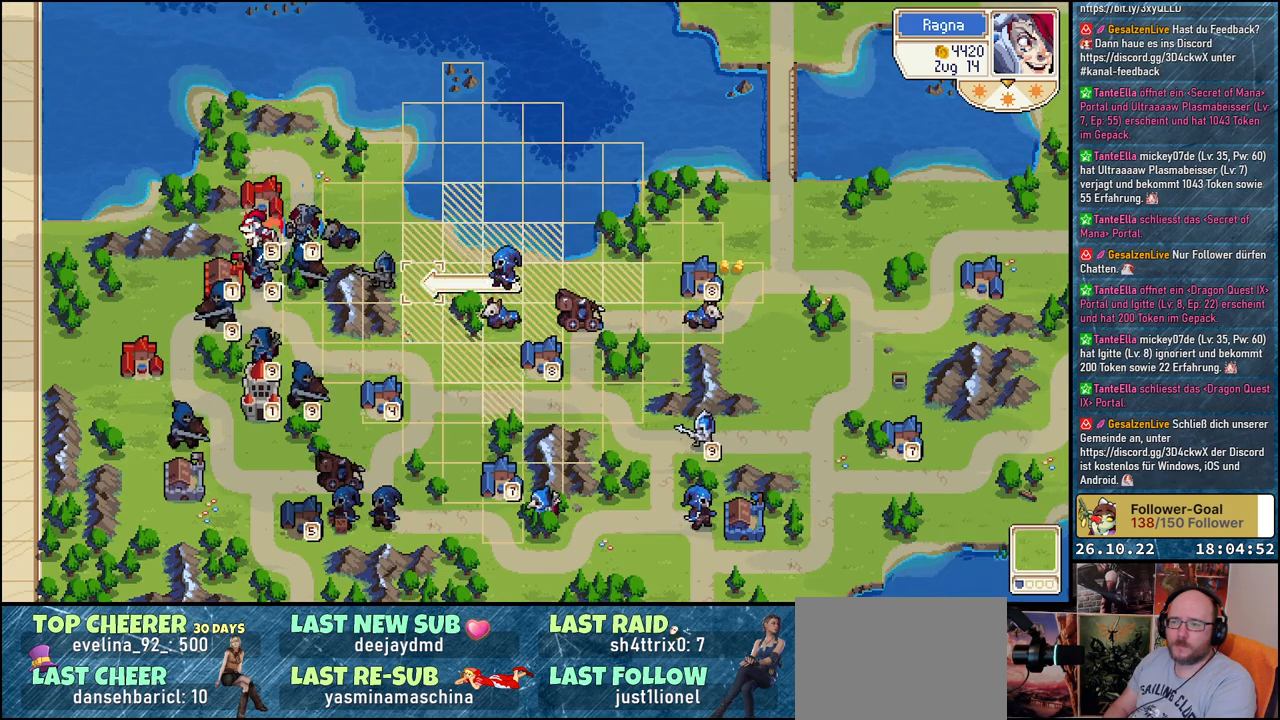
{"buttons": [], "events": [[50, "DPAD_LEFT", "up"], [117, "DPAD_UP", "down"], [233, "DPAD_UP", "up"]]}
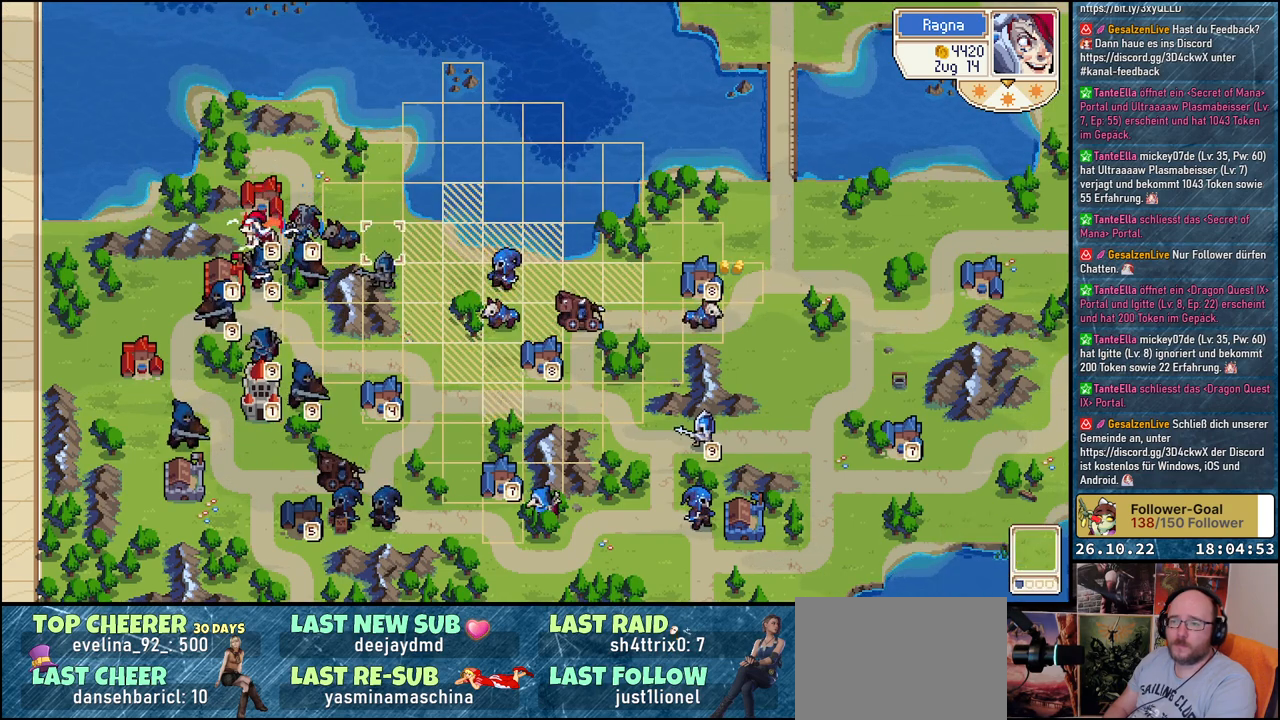
{"buttons": [], "events": [[200, "DPAD_RIGHT", "down"], [317, "DPAD_RIGHT", "up"]]}
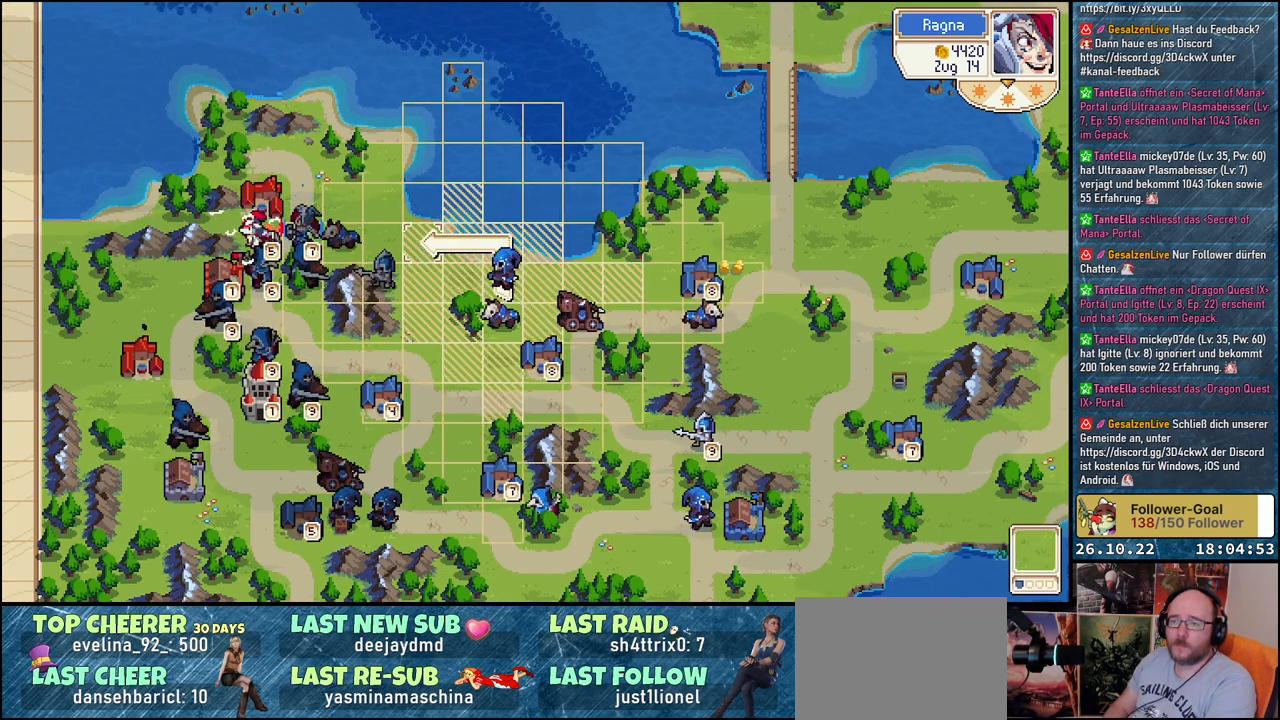
{"buttons": [], "events": [[133, "A", "down"], [250, "A", "up"], [333, "A", "down"], [450, "A", "up"]]}
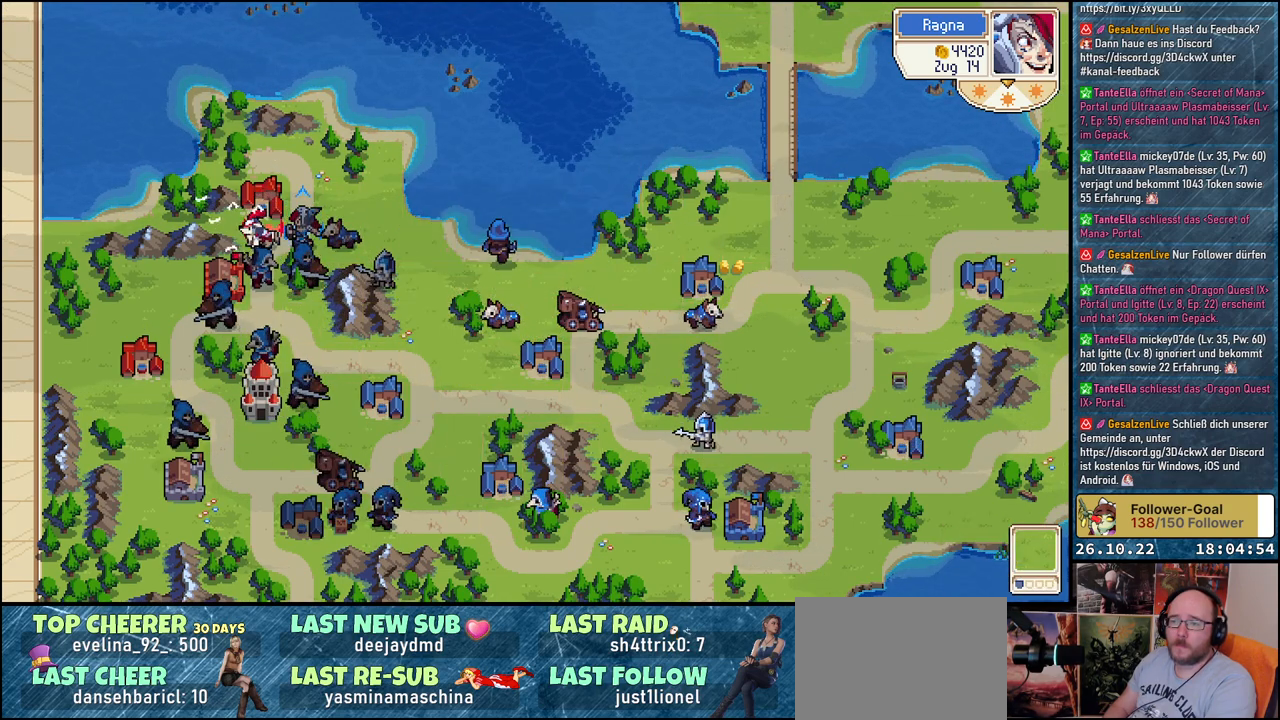
{"buttons": [], "events": []}
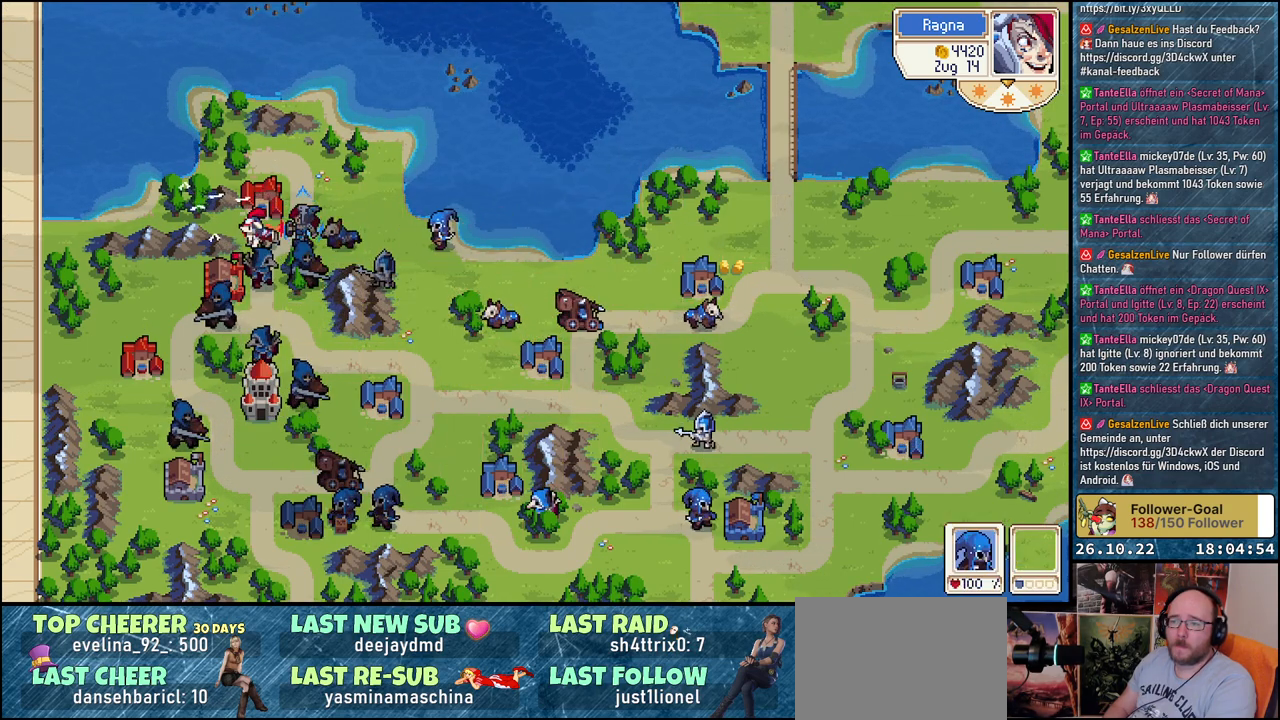
{"buttons": [], "events": [[267, "DPAD_DOWN", "down"], [417, "DPAD_DOWN", "up"]]}
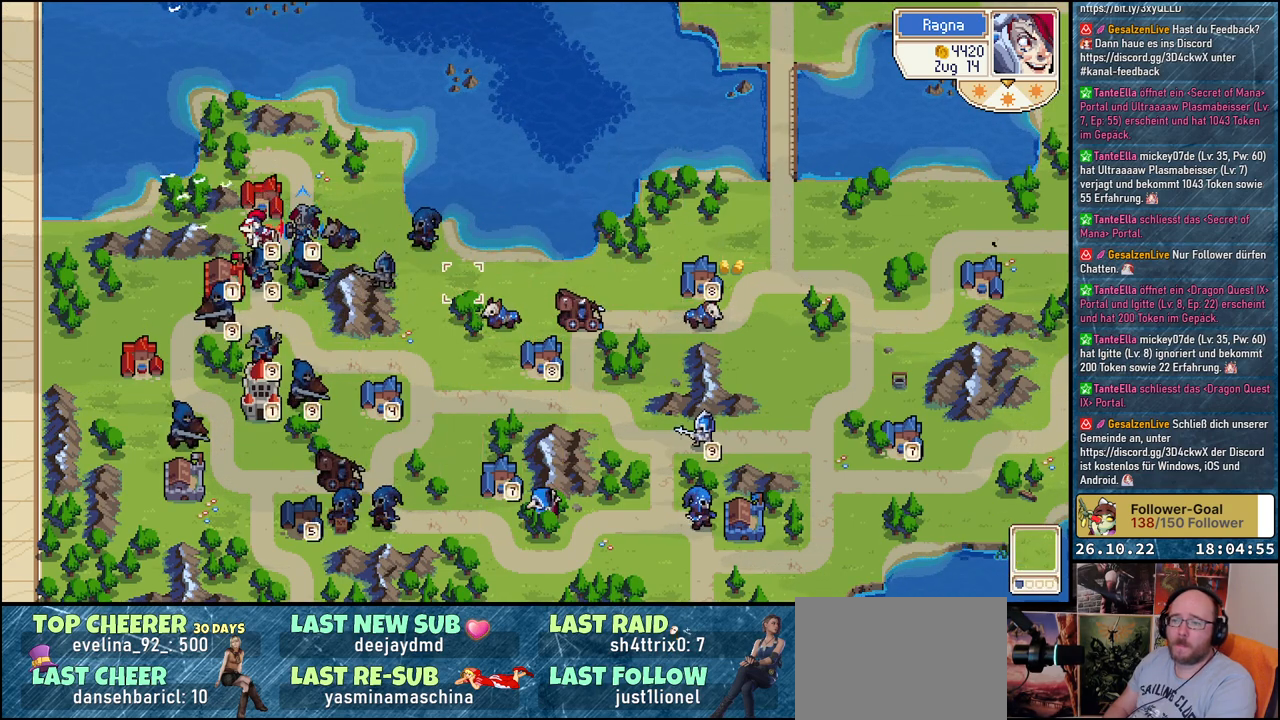
{"buttons": ["DPAD_RIGHT"], "events": [[17, "DPAD_RIGHT", "down"], [183, "DPAD_RIGHT", "up"], [317, "DPAD_DOWN", "down"], [400, "DPAD_DOWN", "up"], [500, "DPAD_RIGHT", "down"]]}
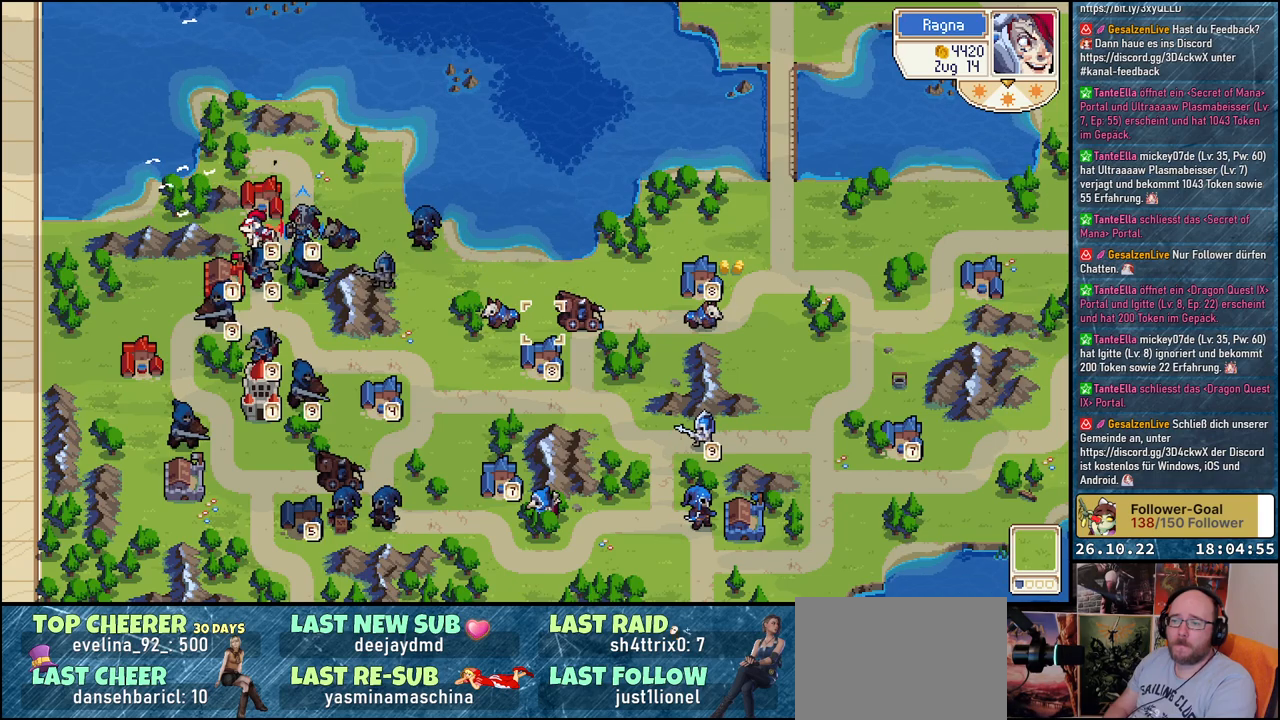
{"buttons": [], "events": [[67, "DPAD_RIGHT", "up"], [83, "A", "down"], [217, "A", "up"]]}
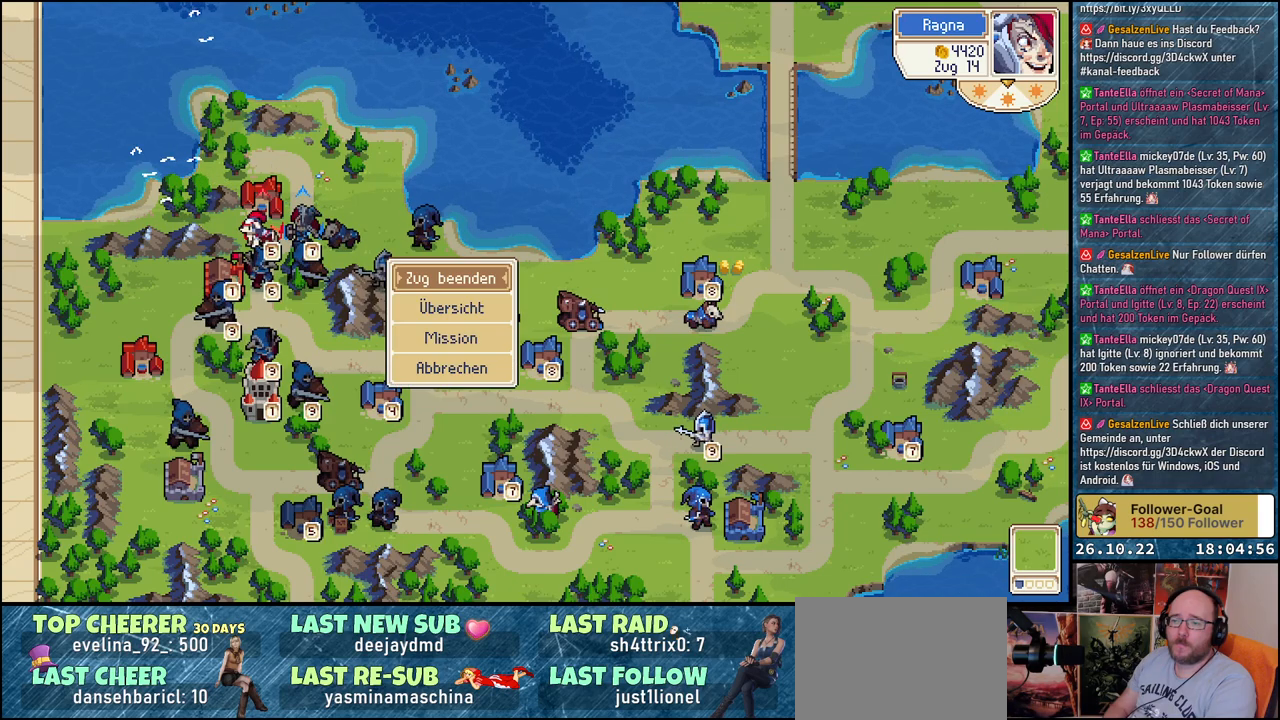
{"buttons": ["B"], "events": [[433, "B", "down"]]}
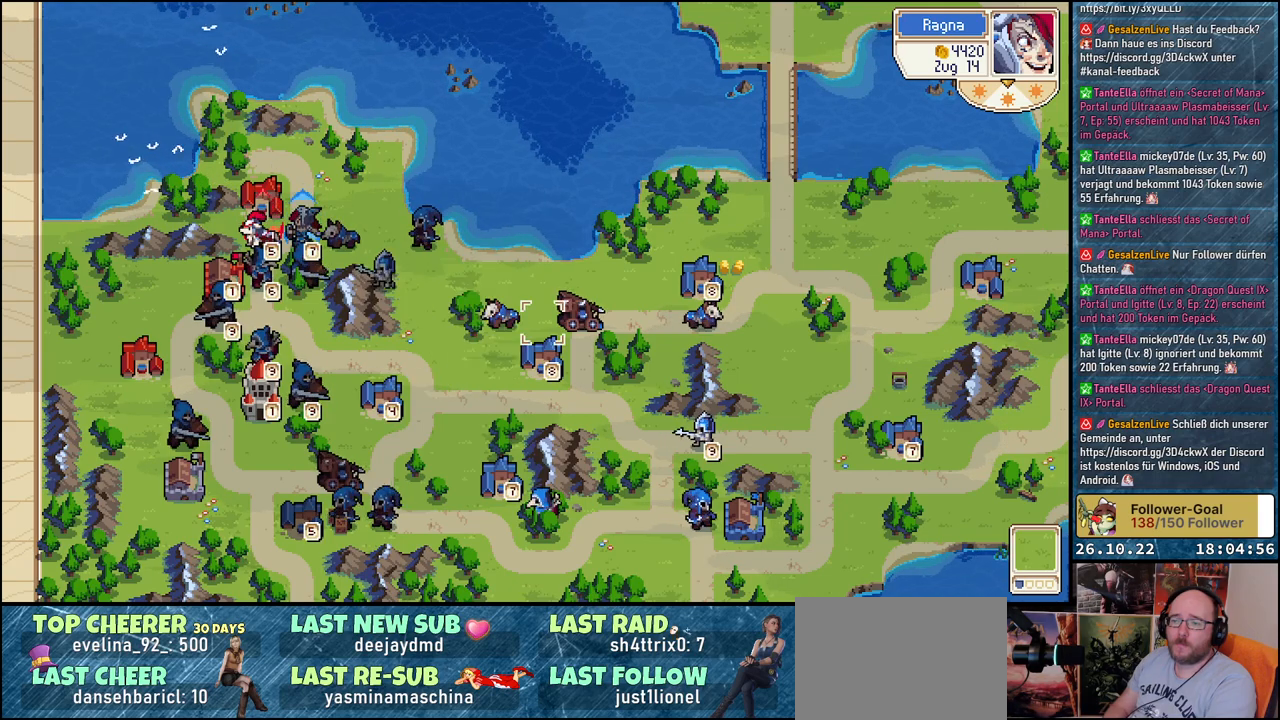
{"buttons": ["DPAD_LEFT"], "events": [[33, "B", "up"], [167, "DPAD_LEFT", "down"], [267, "A", "down"], [267, "DPAD_LEFT", "up"], [367, "A", "up"], [500, "DPAD_LEFT", "down"]]}
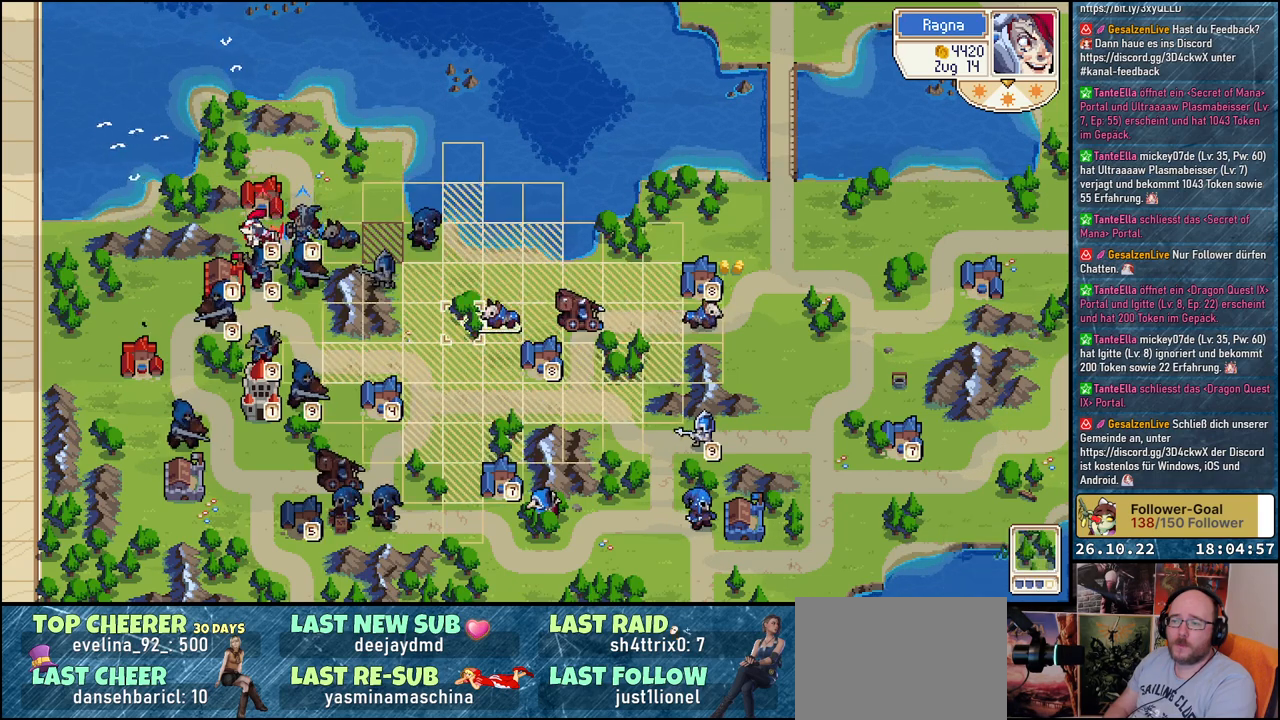
{"buttons": ["DPAD_DOWN"], "events": [[267, "DPAD_LEFT", "up"], [417, "DPAD_DOWN", "down"]]}
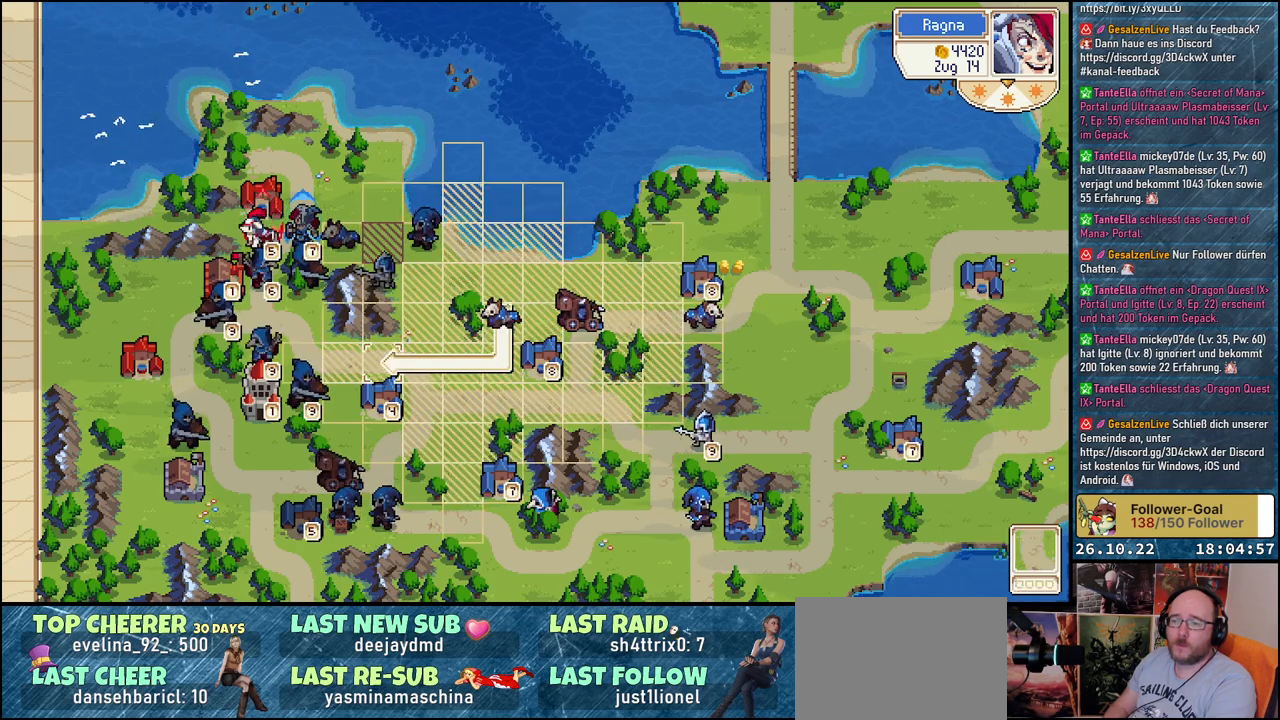
{"buttons": ["A"], "events": [[33, "DPAD_DOWN", "up"], [133, "DPAD_LEFT", "down"], [250, "A", "down"], [250, "DPAD_LEFT", "up"], [367, "A", "up"], [450, "A", "down"]]}
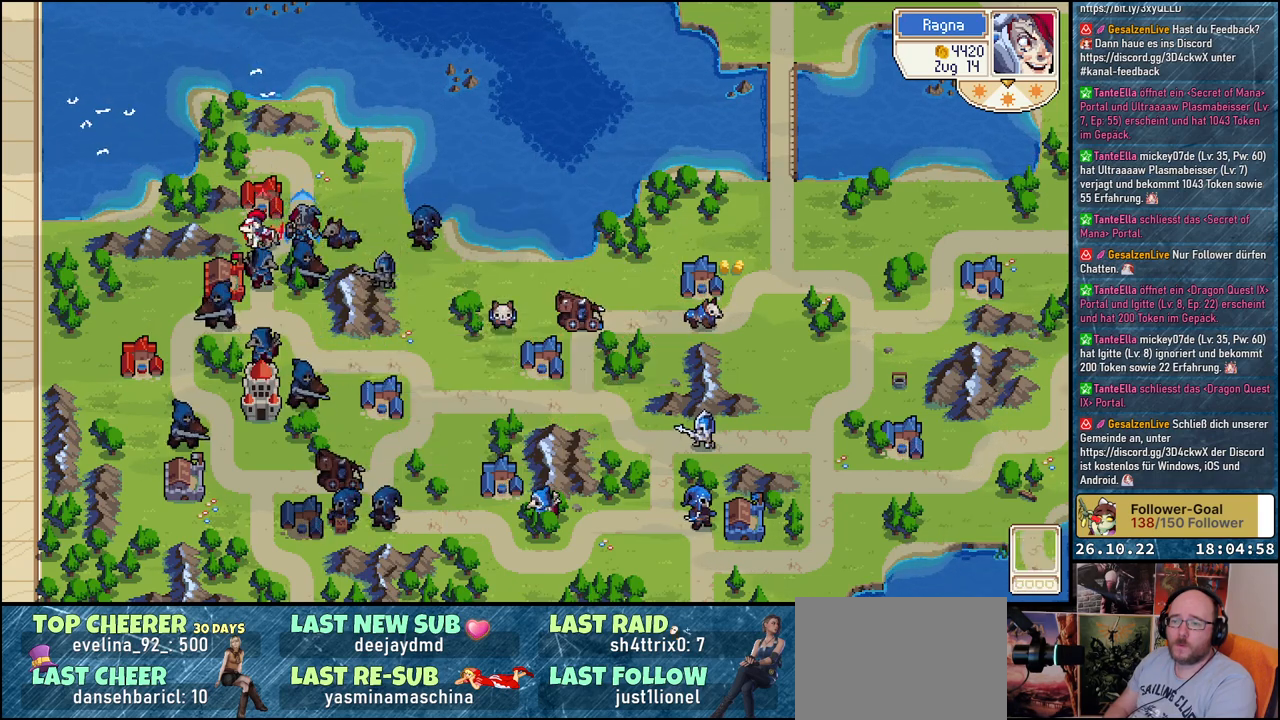
{"buttons": [], "events": [[33, "A", "up"]]}
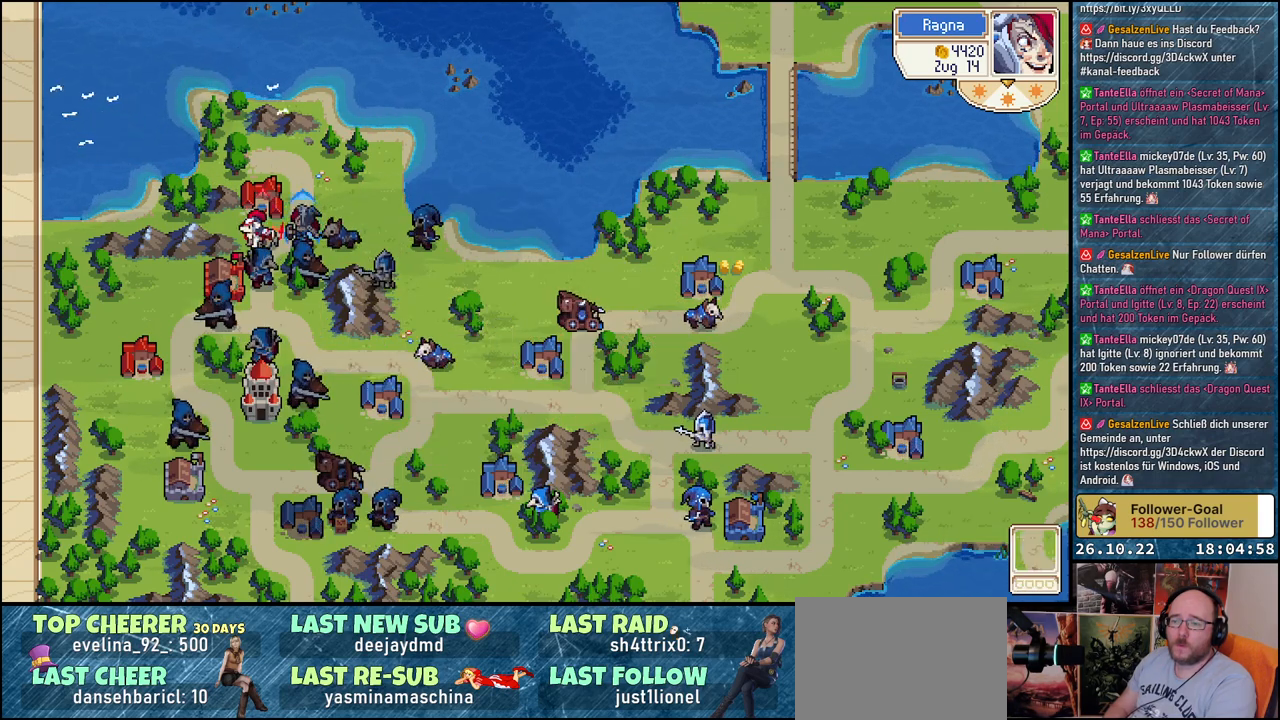
{"buttons": [], "events": []}
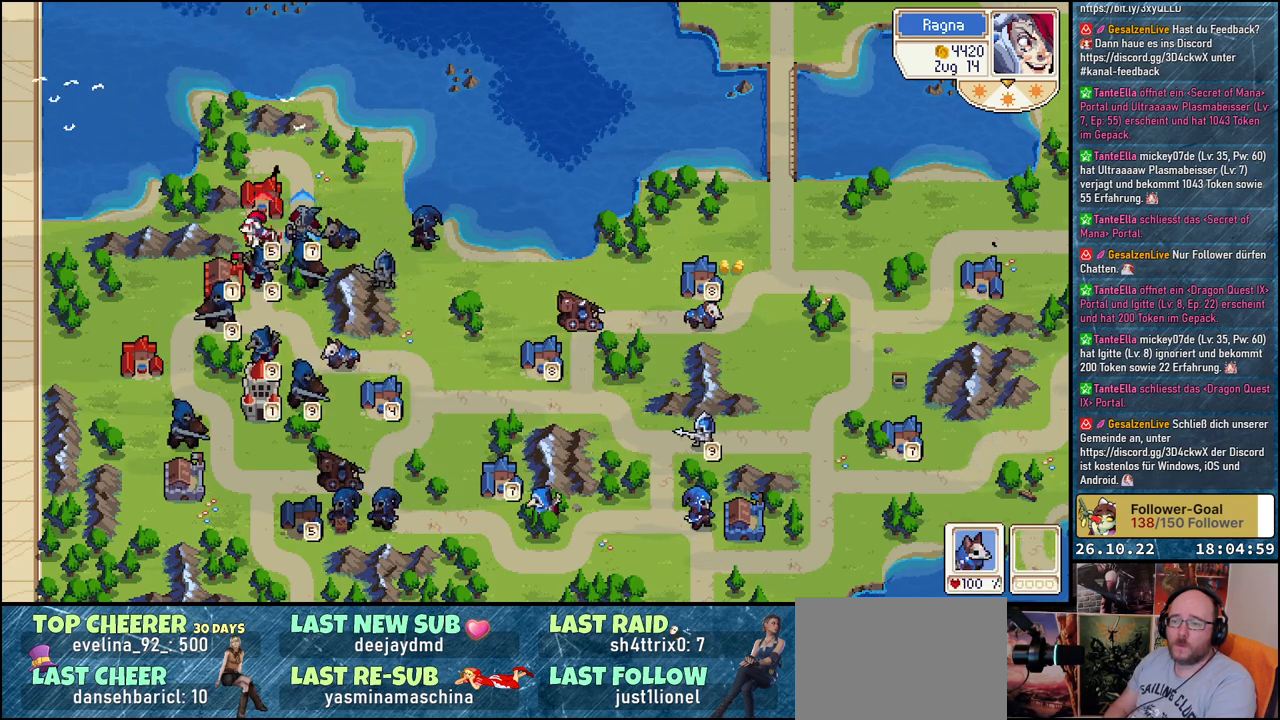
{"buttons": ["DPAD_RIGHT"], "events": [[250, "DPAD_RIGHT", "down"]]}
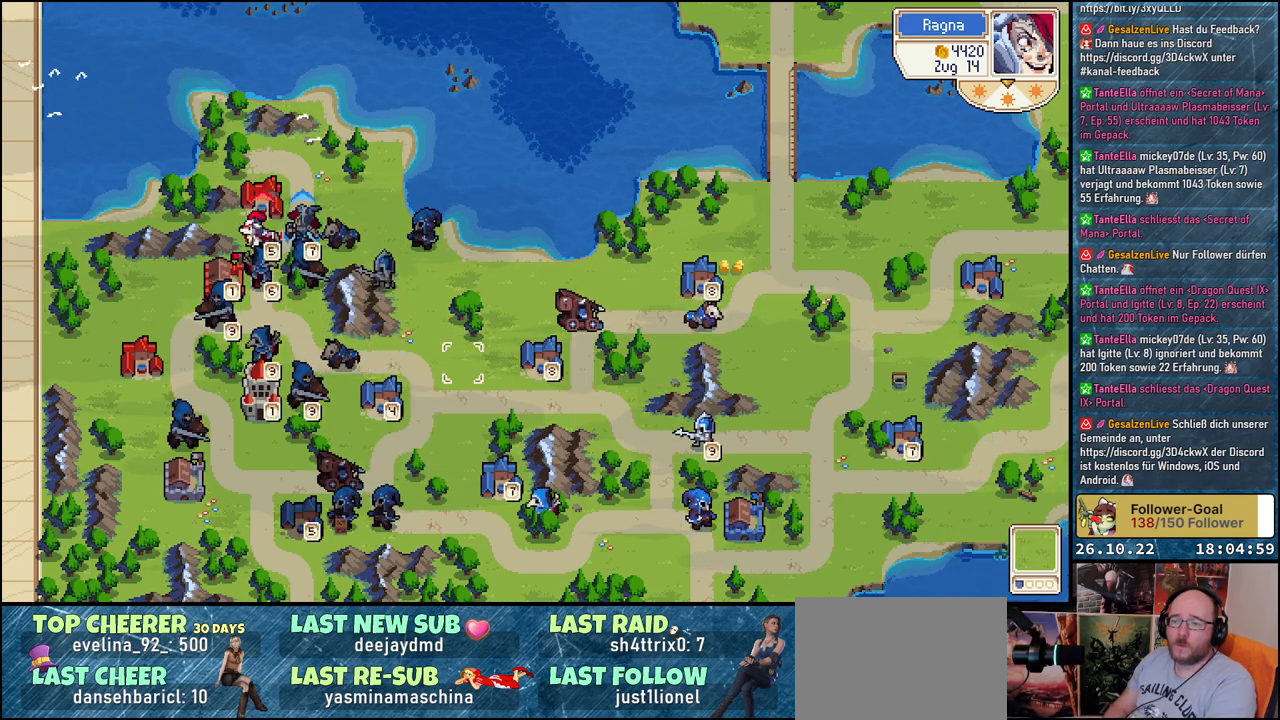
{"buttons": ["DPAD_RIGHT"], "events": [[233, "DPAD_RIGHT", "up"], [283, "DPAD_UP", "down"], [383, "DPAD_UP", "up"], [483, "DPAD_RIGHT", "down"]]}
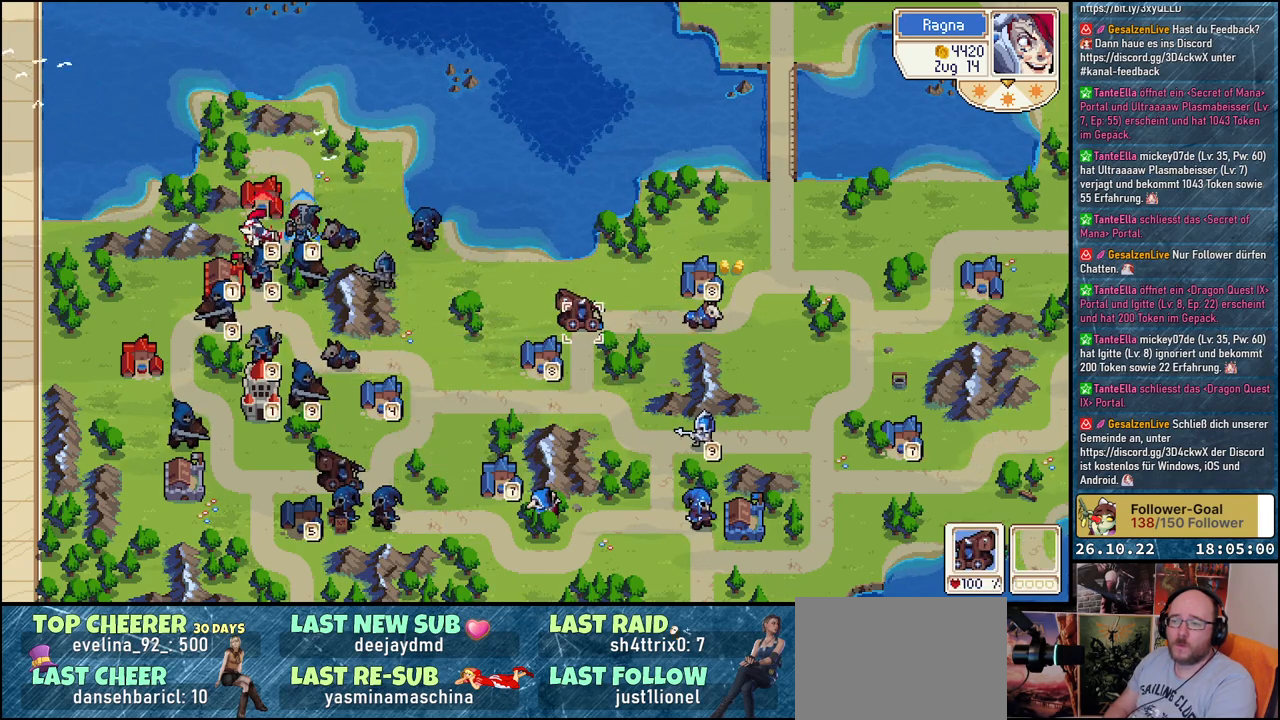
{"buttons": ["DPAD_DOWN"], "events": [[83, "DPAD_RIGHT", "up"], [183, "A", "down"], [283, "A", "up"], [433, "DPAD_DOWN", "down"]]}
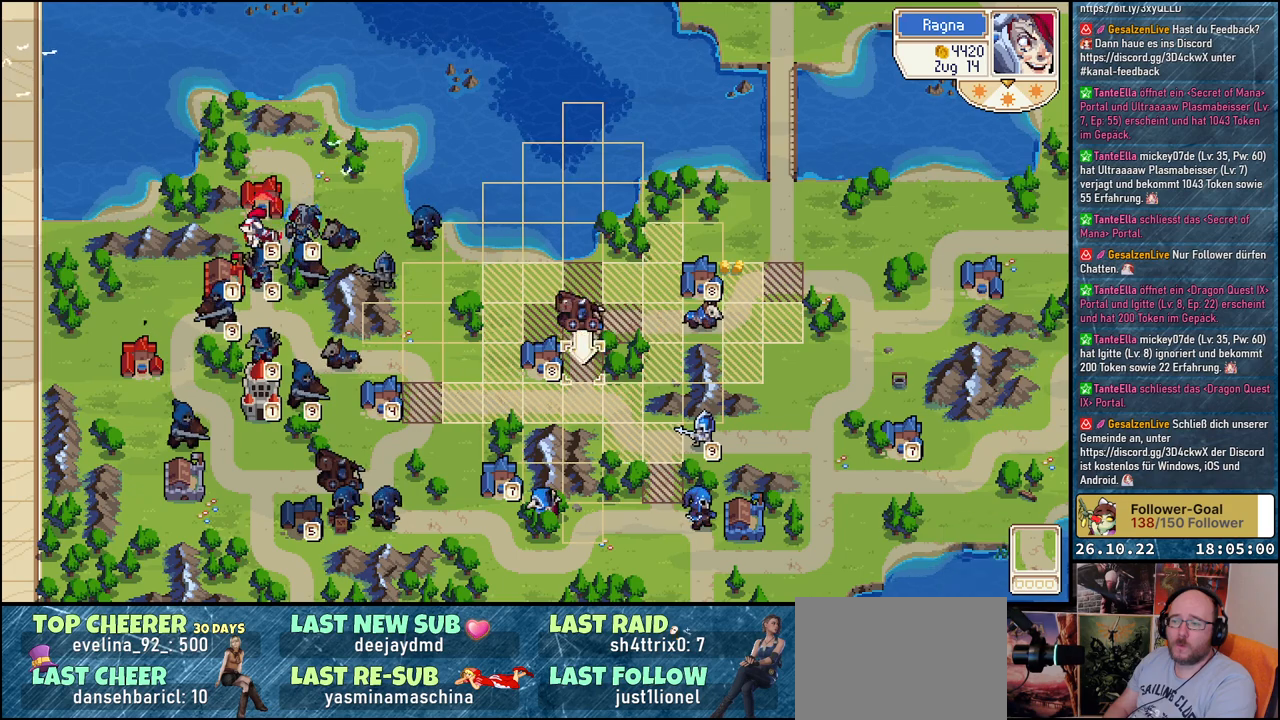
{"buttons": ["DPAD_LEFT"], "events": [[117, "DPAD_DOWN", "up"], [250, "DPAD_LEFT", "down"]]}
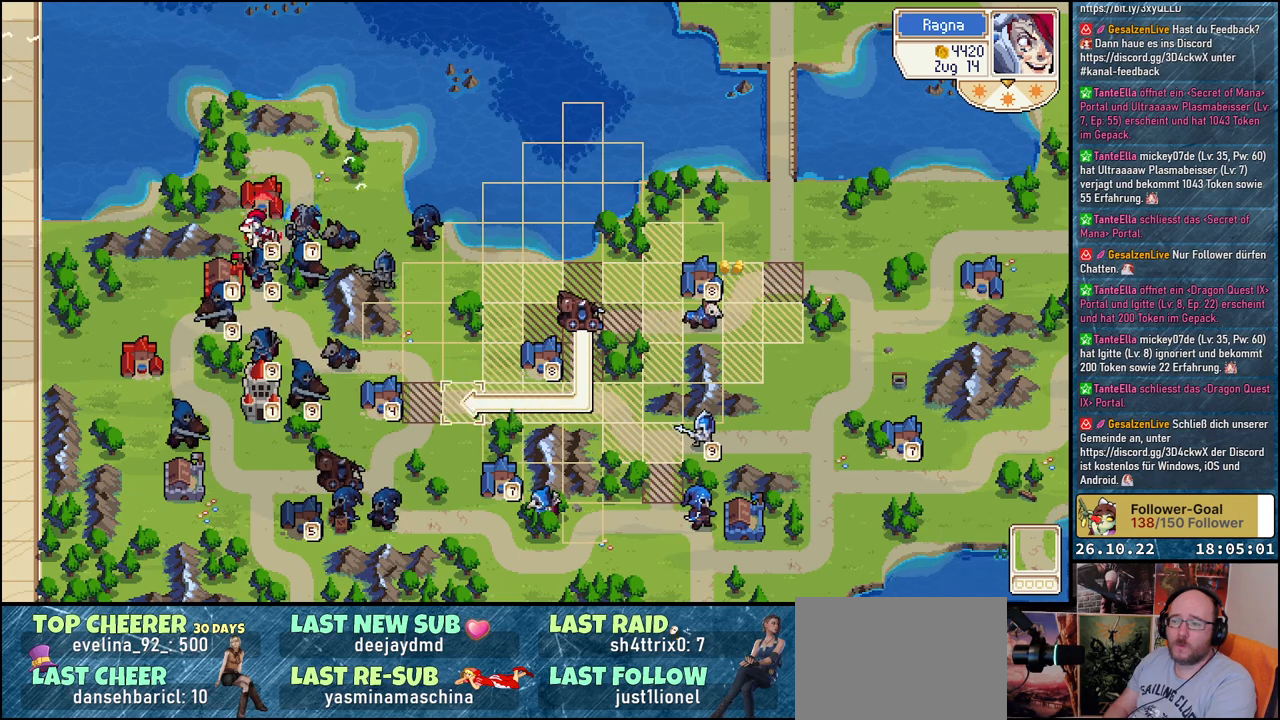
{"buttons": ["A"], "events": [[100, "DPAD_LEFT", "up"], [317, "A", "down"], [417, "A", "up"], [483, "A", "down"]]}
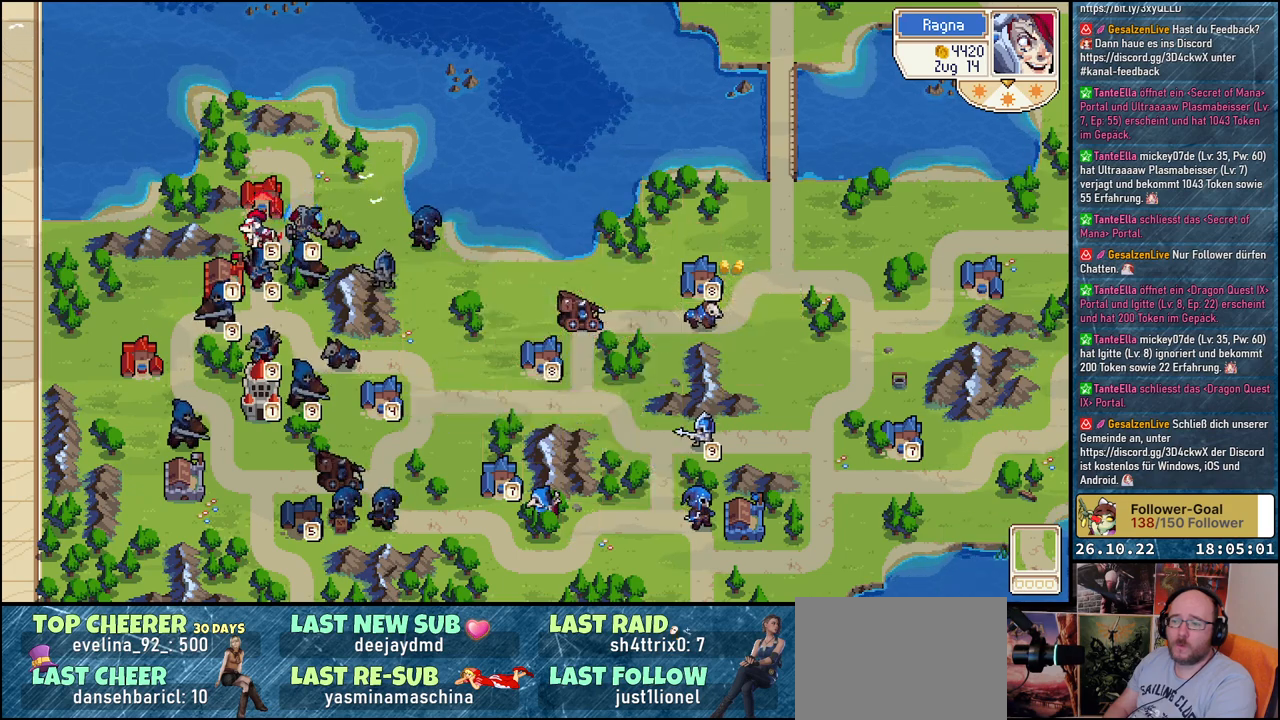
{"buttons": [], "events": [[67, "A", "up"]]}
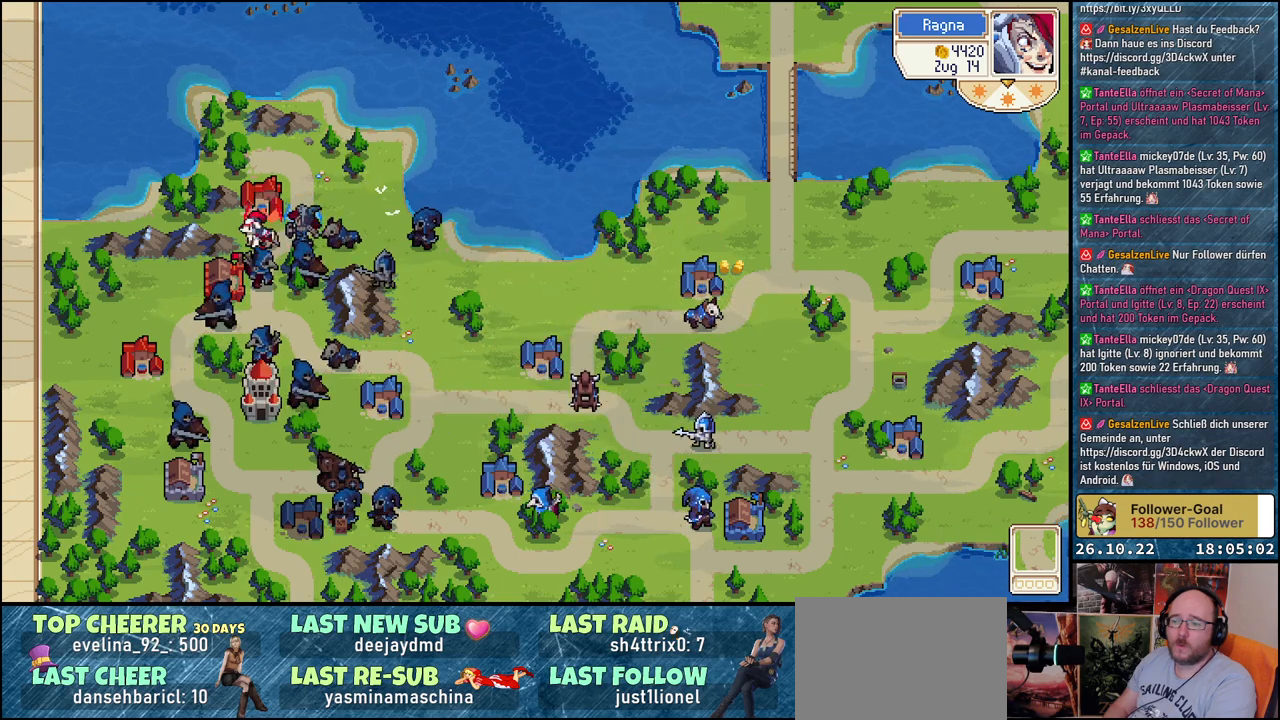
{"buttons": [], "events": []}
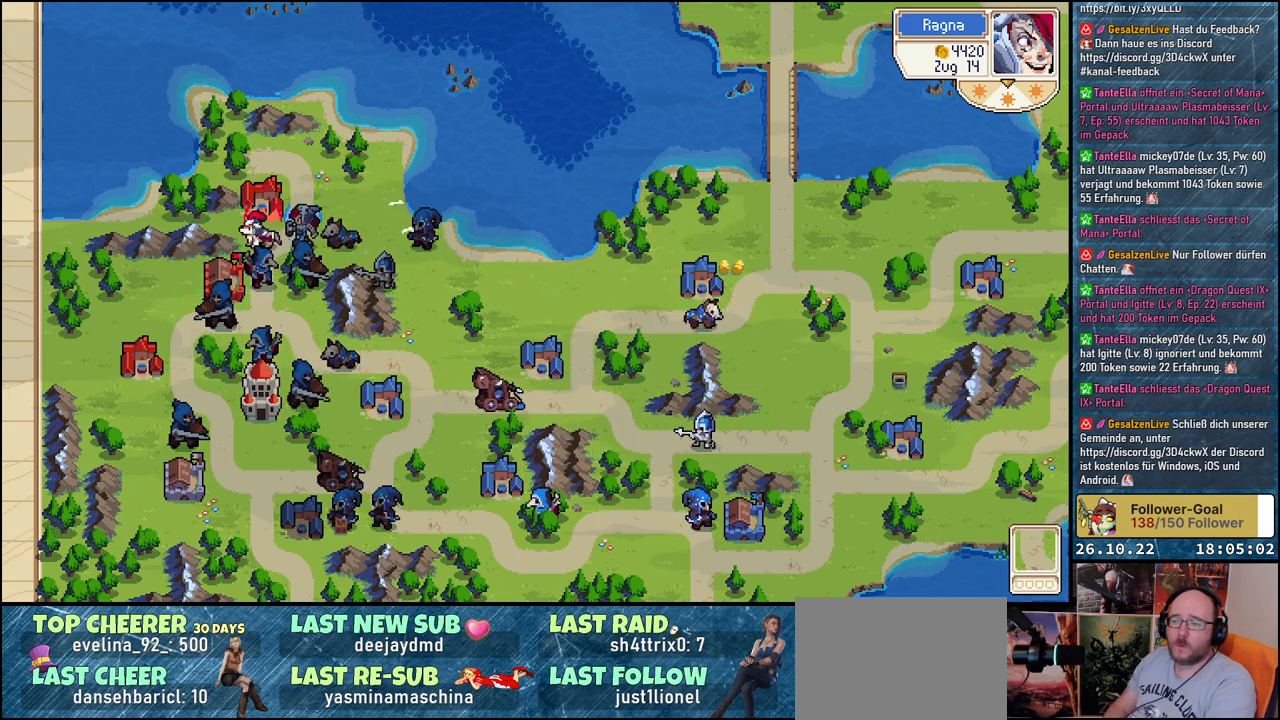
{"buttons": [], "events": []}
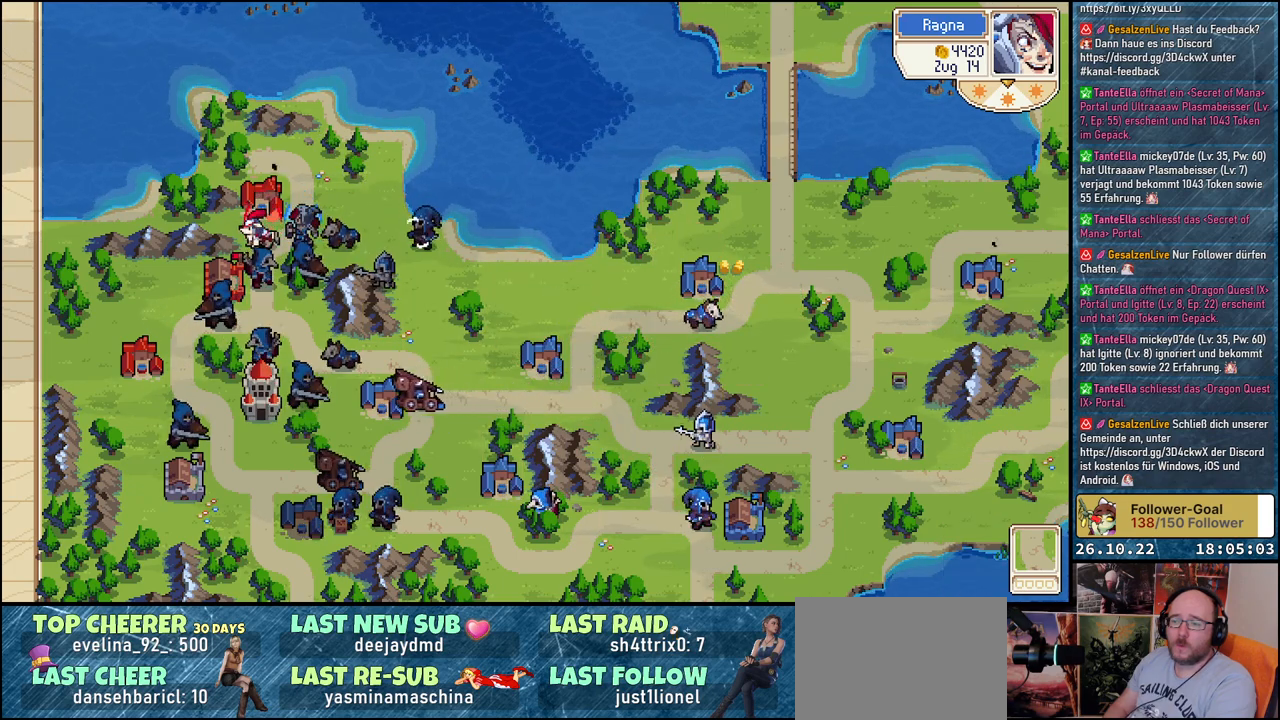
{"buttons": ["DPAD_RIGHT"], "events": [[17, "DPAD_RIGHT", "down"]]}
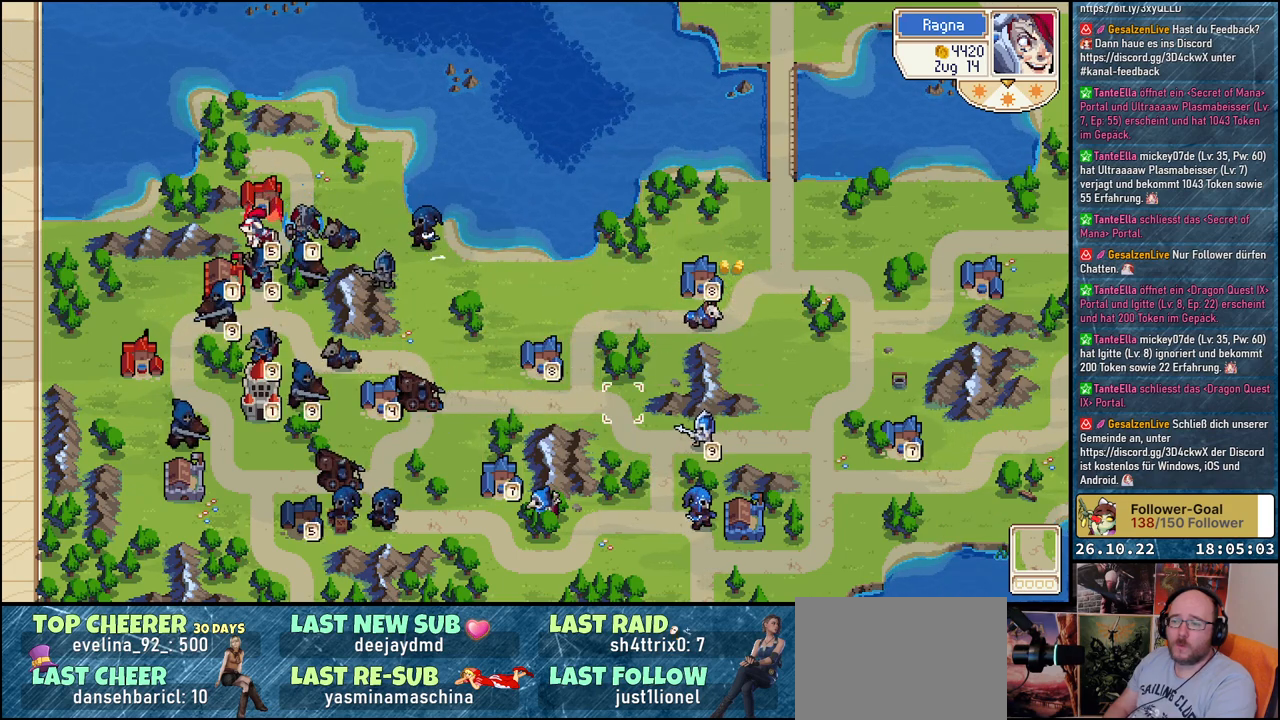
{"buttons": ["DPAD_RIGHT"], "events": [[17, "DPAD_RIGHT", "up"], [150, "DPAD_RIGHT", "down"], [250, "DPAD_RIGHT", "up"], [433, "DPAD_RIGHT", "down"]]}
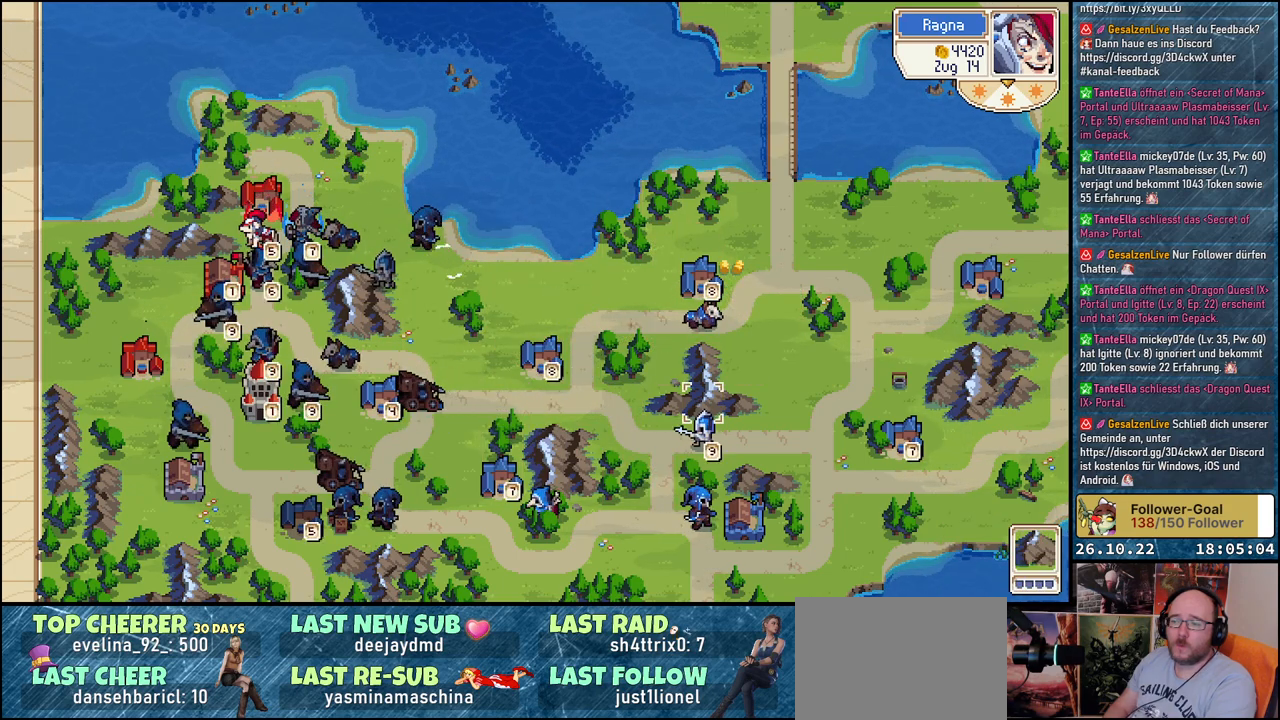
{"buttons": ["A"], "events": [[50, "DPAD_RIGHT", "up"], [317, "DPAD_DOWN", "down"], [400, "DPAD_DOWN", "up"], [467, "A", "down"]]}
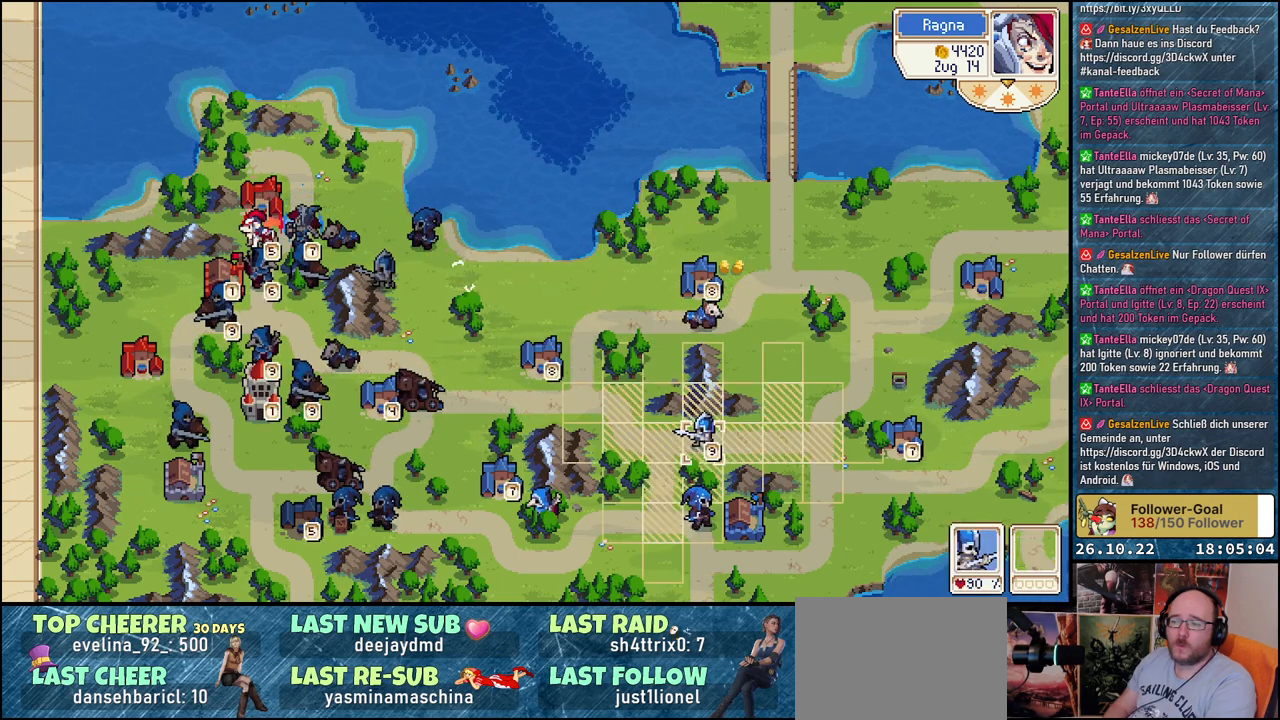
{"buttons": [], "events": [[33, "A", "up"], [150, "DPAD_LEFT", "down"], [400, "DPAD_LEFT", "up"]]}
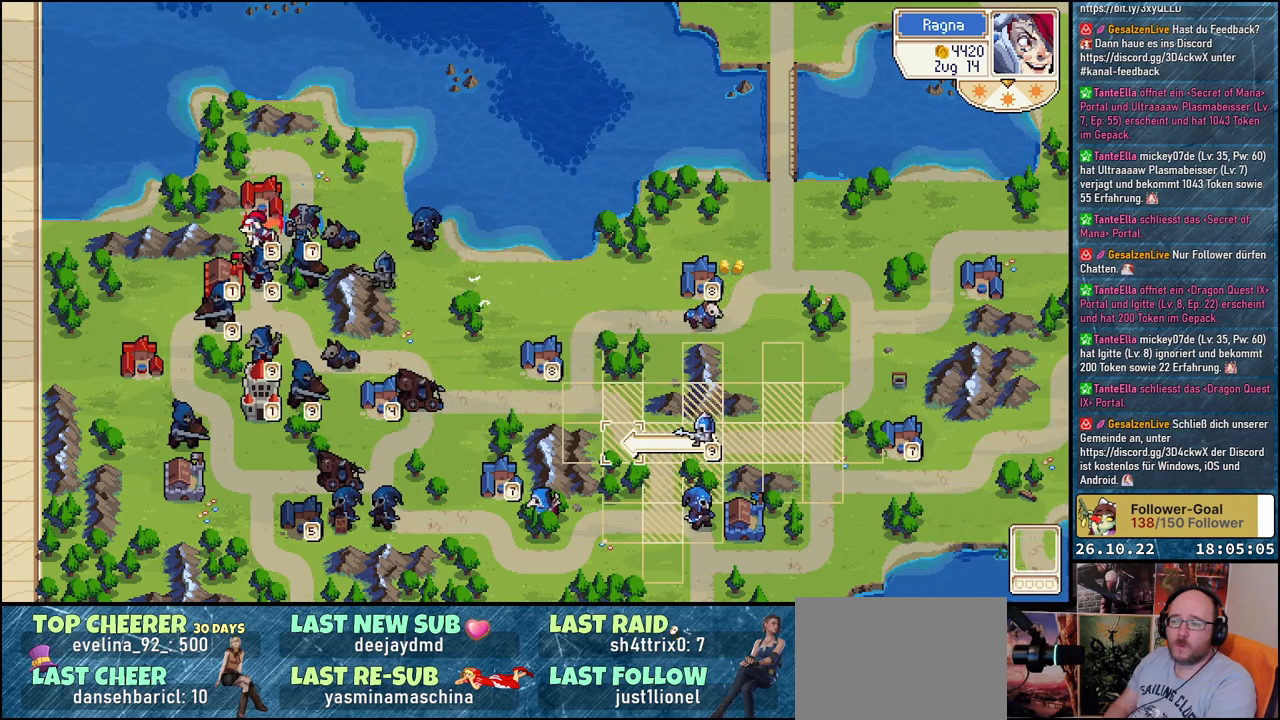
{"buttons": ["A"], "events": [[50, "DPAD_UP", "down"], [133, "DPAD_UP", "up"], [233, "A", "down"], [350, "A", "up"], [433, "A", "down"]]}